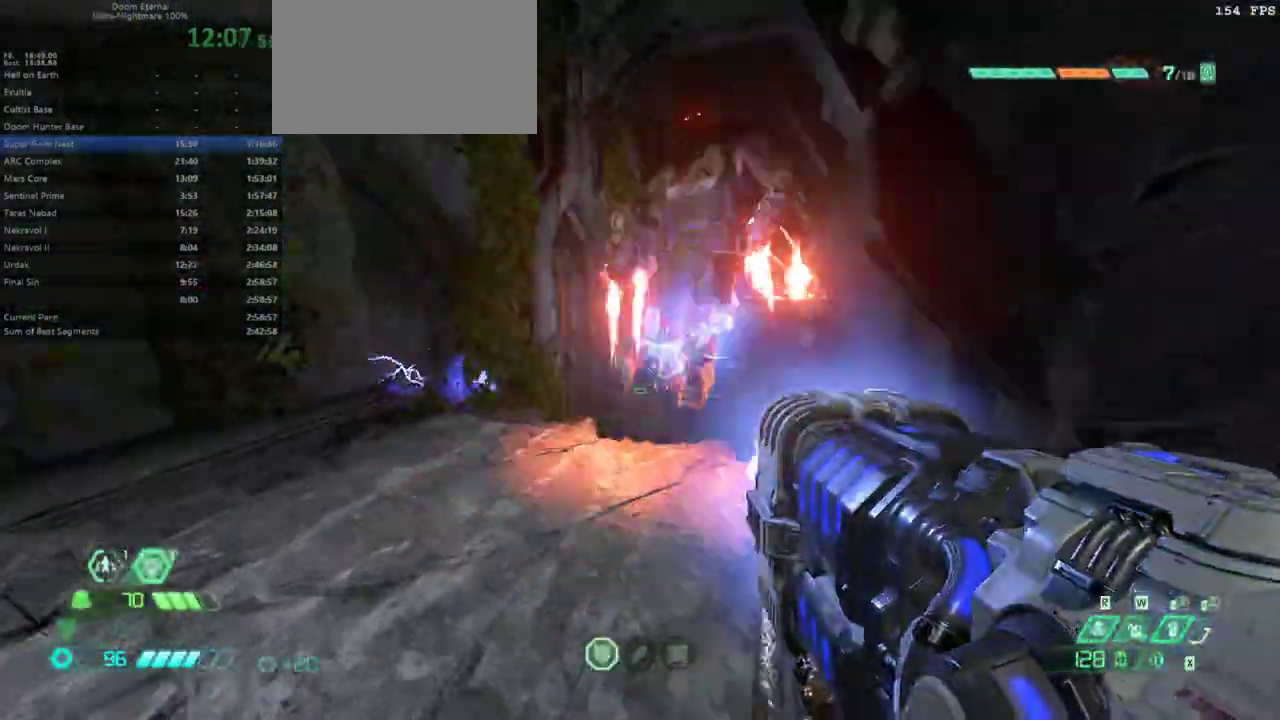
Gameplay with keyboard and mouse; each line is a JSON object with the keys and mouse buttons held at the frame after it. "events" lists presses ("down") and releases ("up") of "bfg", "bl", "bw", "caps_lock", "cg", "cs", "csg", "ctrl", "dash", "fb", "fw", "hc", "jump", "l", "mel", "mod", "pr", "r", "rl", "ssg", "tab", "mouse_left", "mouse_wheel" and "mouse_right" between this image and that frame as [ms after this image, input, new state], when the widget could be followed in between. "mouse_left", "mouse_wheel", "mouse_right" = the "left", "wheel", "right" buttons of the "mouse" list. No other keys are recorded. "wheel" means that the mouse wheel is clicked or scrolled. Key names are as the overlay labels them; some are game actions (e.g. jump) rather than physical keys. Not read: mouse_move.
{"keys": [], "mouse": ["left"], "events": [[67, "l", "up"], [267, "fw", "up"], [333, "l", "down"], [500, "l", "up"]]}
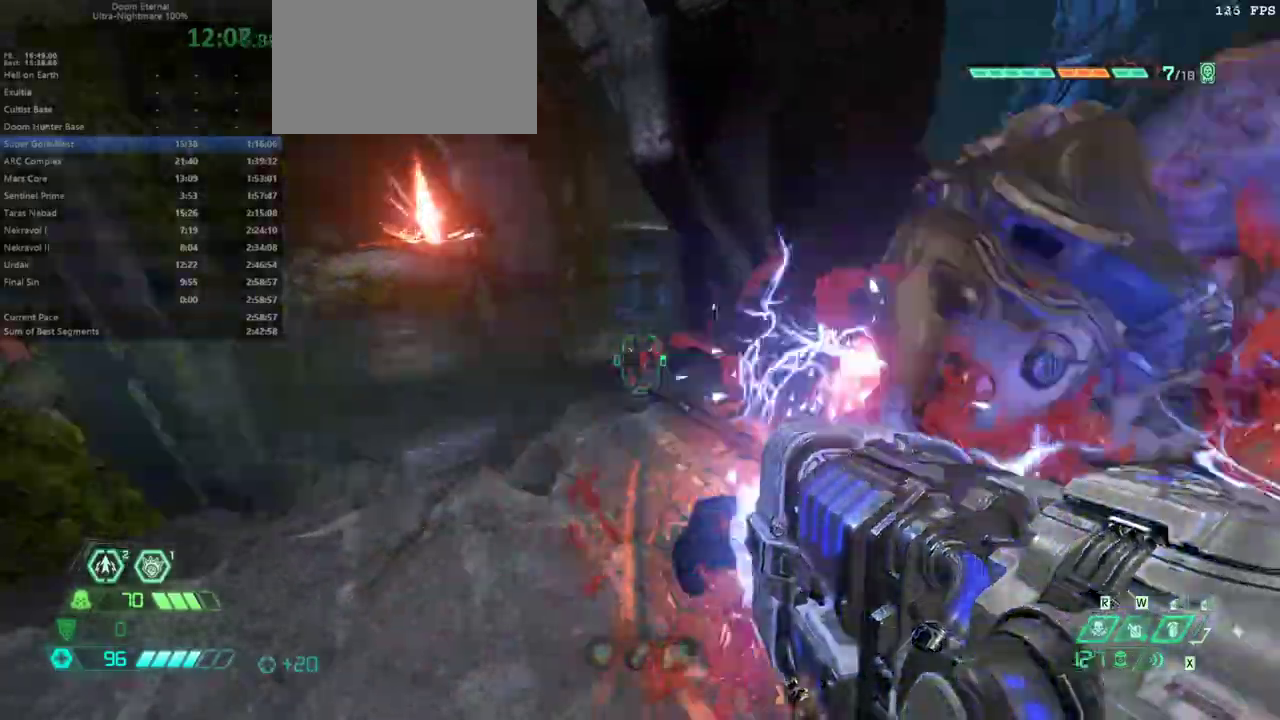
{"keys": ["fw", "l"], "mouse": ["left"], "events": [[33, "r", "down"], [133, "bw", "down"], [367, "l", "down"], [367, "r", "up"], [400, "bw", "up"], [500, "fw", "down"]]}
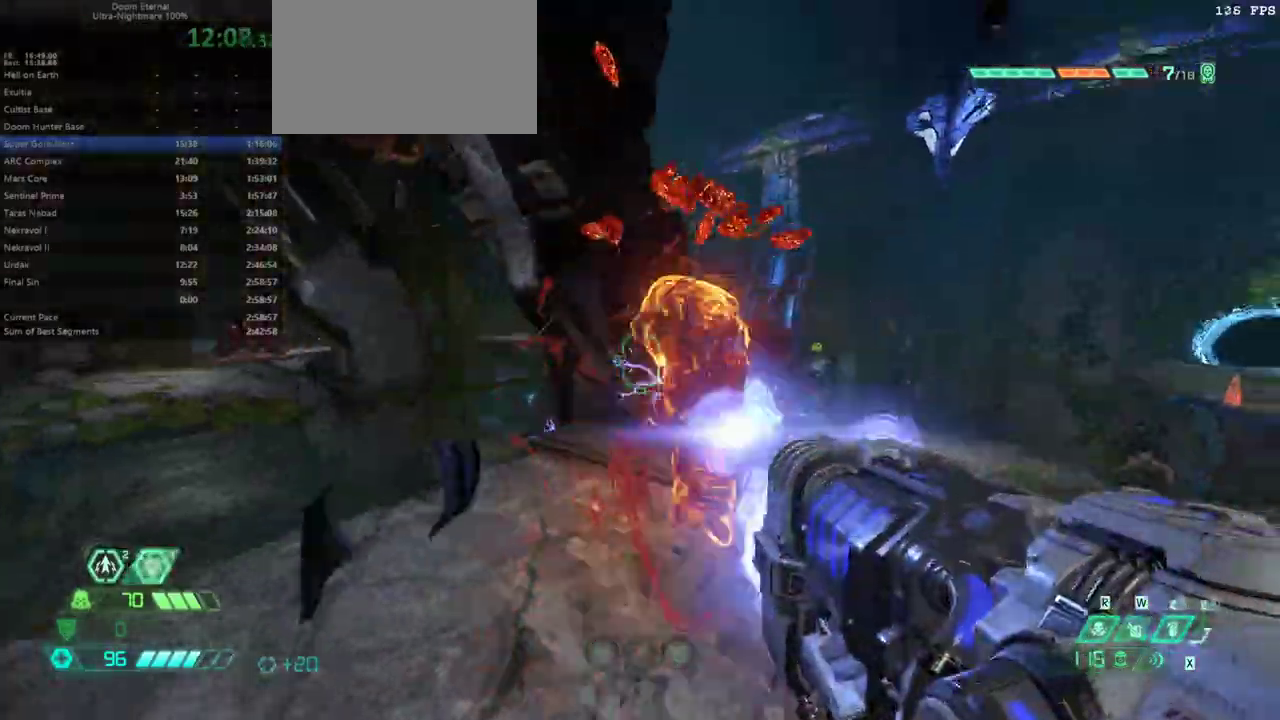
{"keys": ["fw", "jump"], "mouse": [], "events": [[100, "l", "up"], [367, "mouse_left", "up"], [433, "jump", "down"]]}
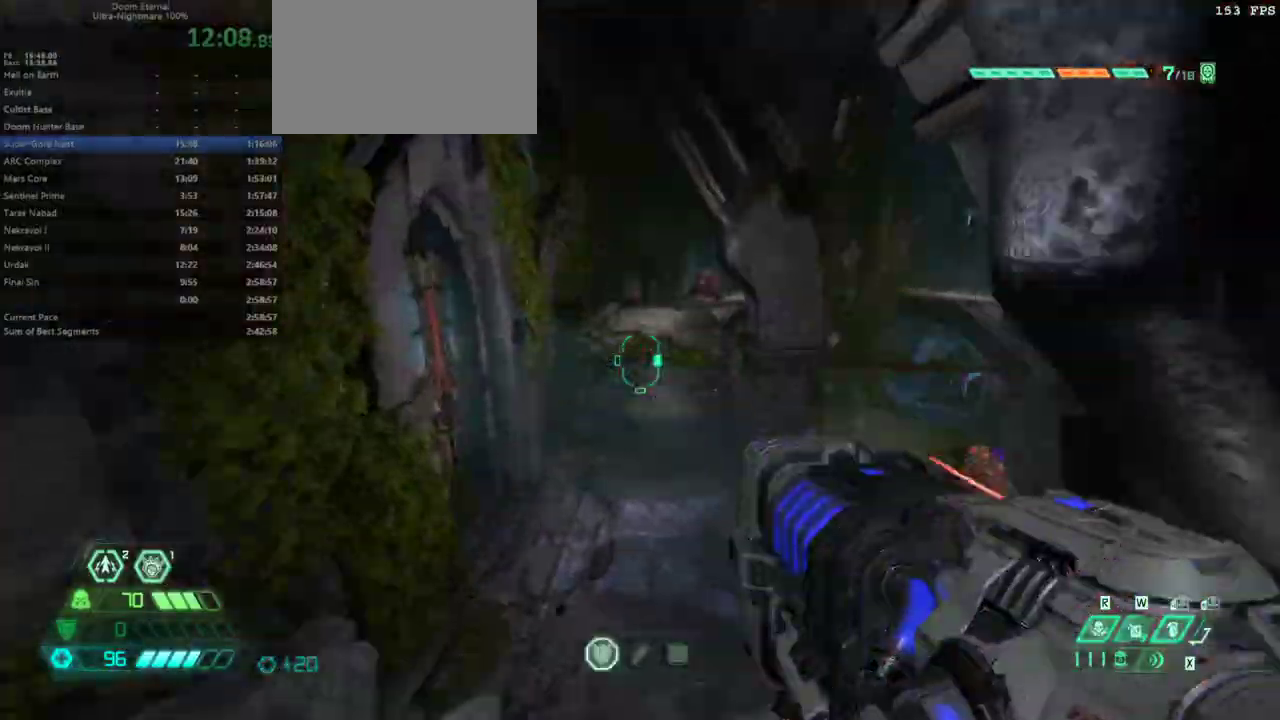
{"keys": ["fw"], "mouse": [], "events": [[67, "jump", "up"], [333, "dash", "down"], [500, "dash", "up"]]}
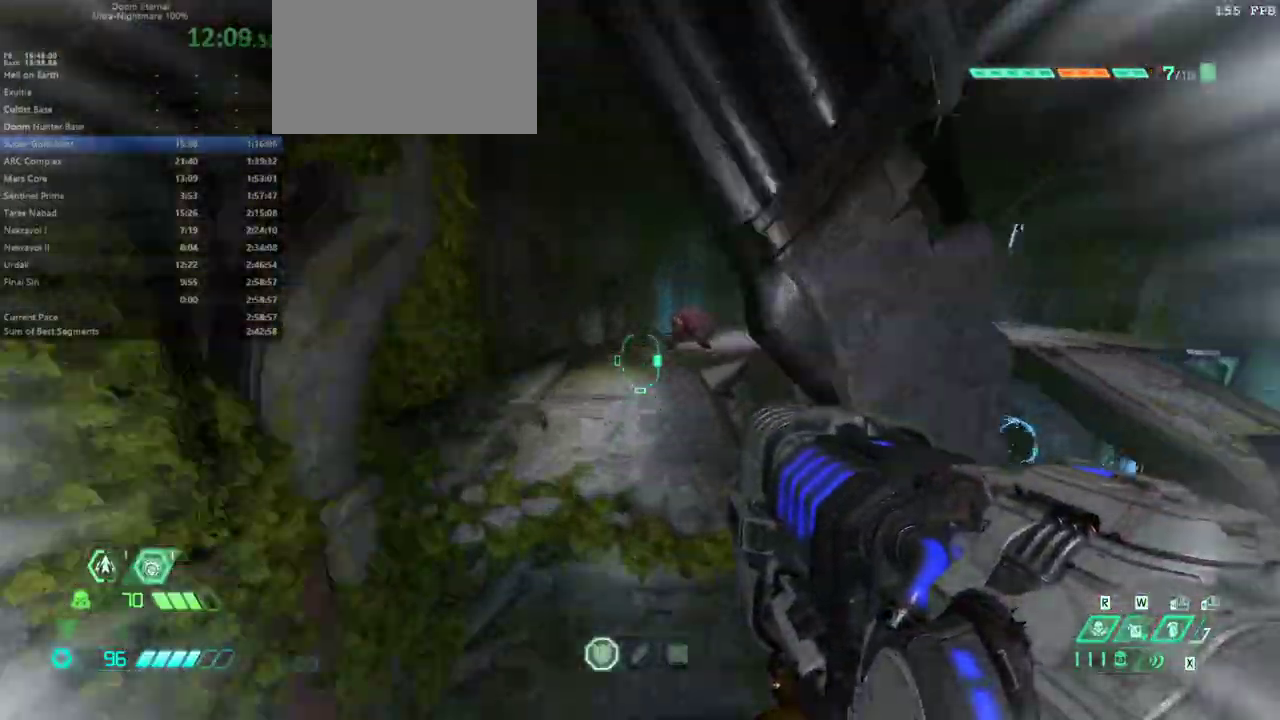
{"keys": ["fw"], "mouse": [], "events": [[233, "dash", "down"], [367, "dash", "up"]]}
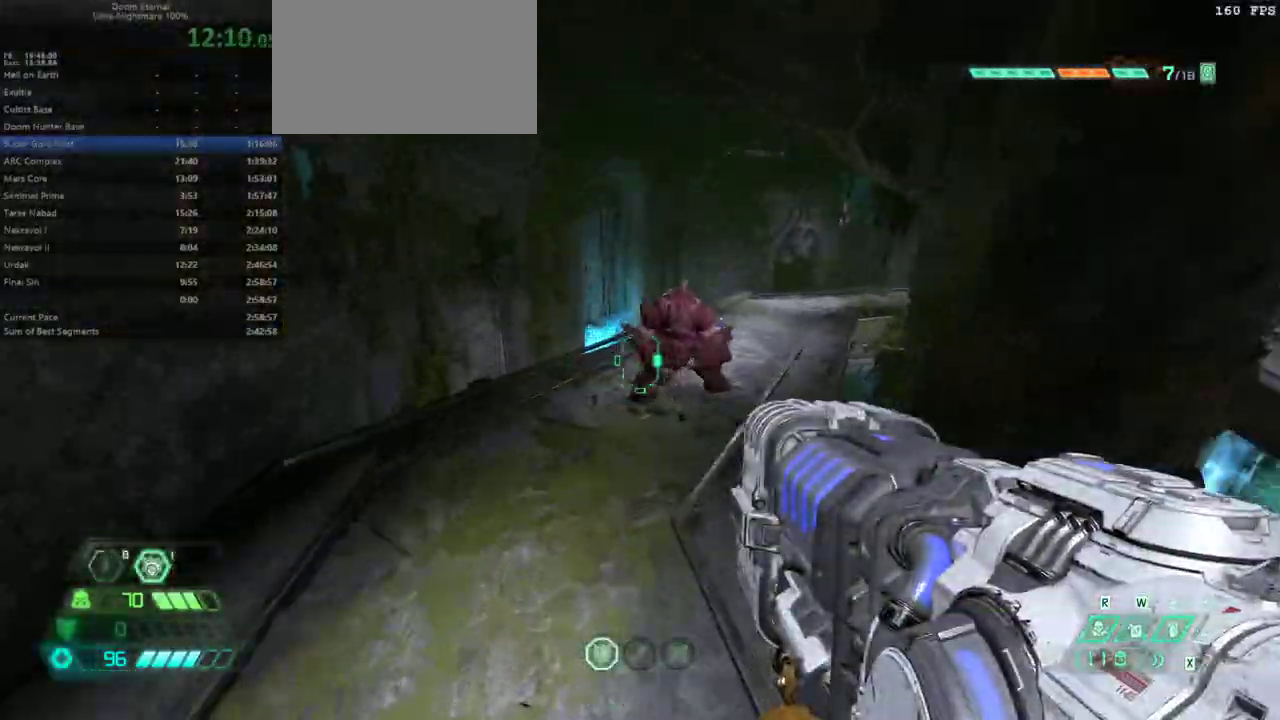
{"keys": ["fw", "l", "ssg"], "mouse": [], "events": [[233, "mouse_right", "down"], [267, "l", "down"], [367, "mouse_right", "up"], [433, "ssg", "down"]]}
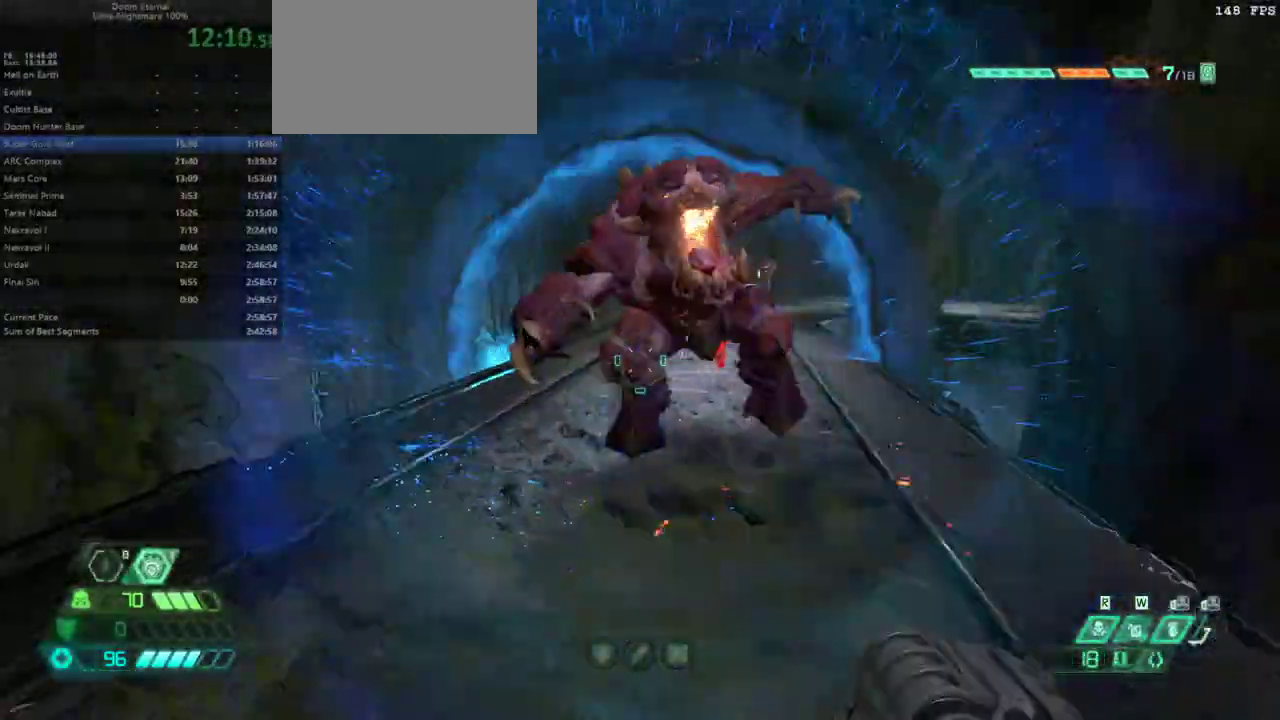
{"keys": ["l"], "mouse": [], "events": [[33, "ssg", "up"], [267, "fw", "up"]]}
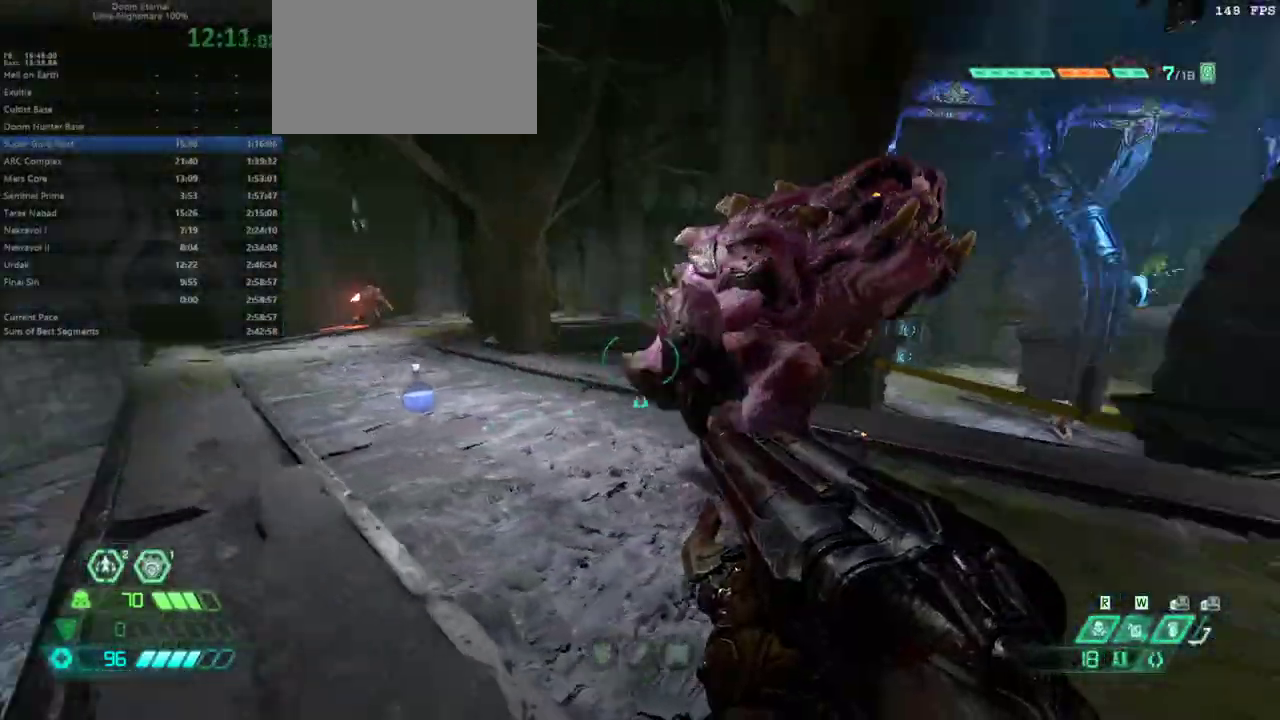
{"keys": ["fw", "l"], "mouse": ["left"], "events": [[500, "fw", "down"], [500, "mouse_left", "down"]]}
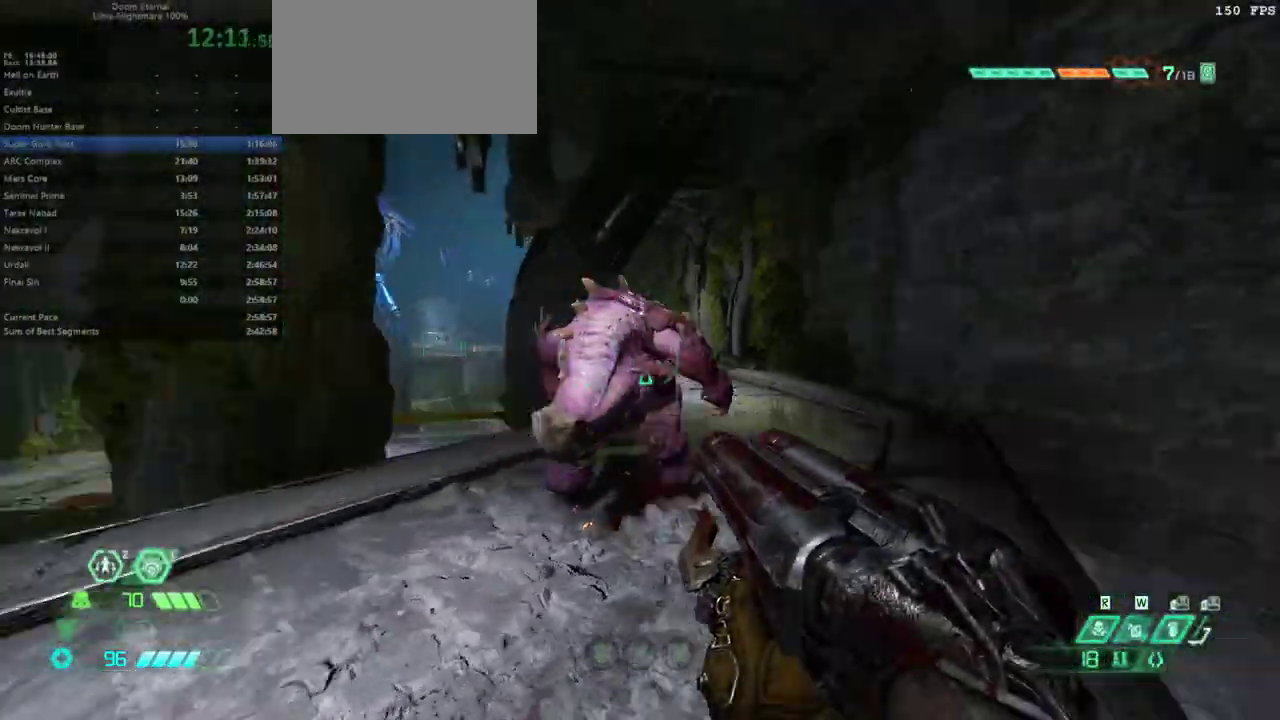
{"keys": ["fw"], "mouse": [], "events": [[133, "l", "up"], [133, "mouse_left", "up"], [267, "dash", "down"], [433, "dash", "up"]]}
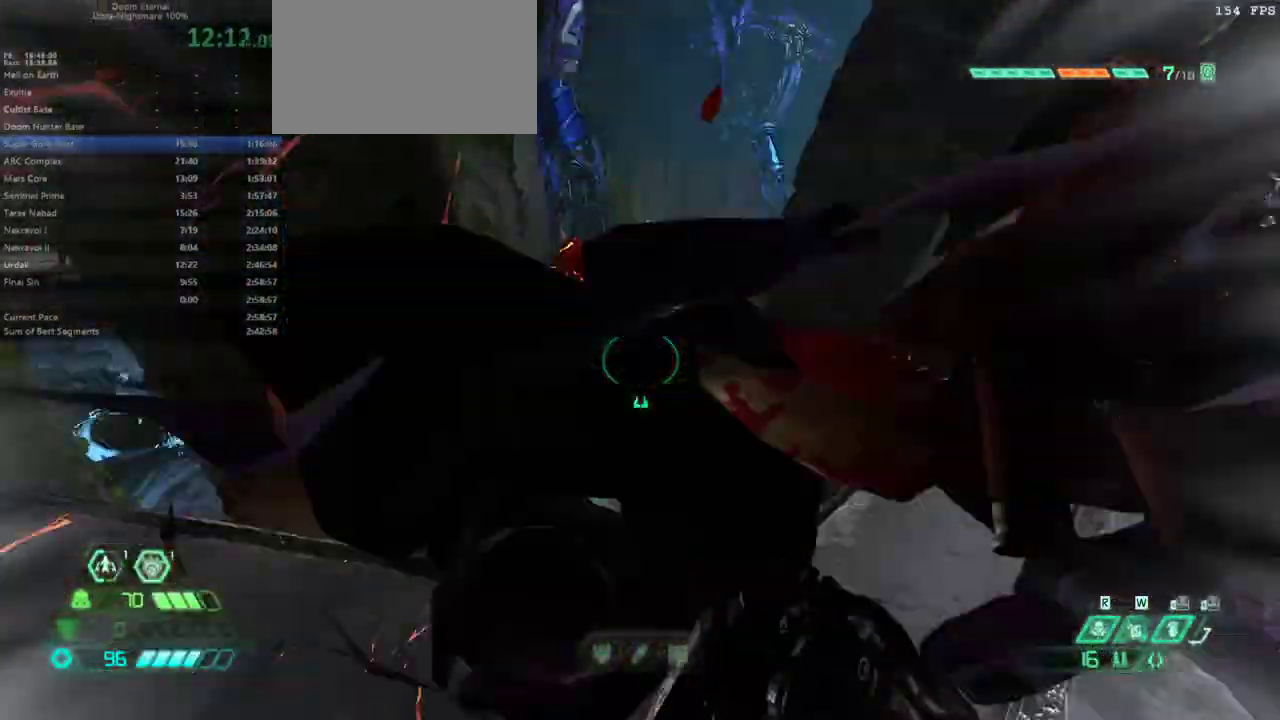
{"keys": ["fw"], "mouse": [], "events": [[333, "jump", "down"], [433, "jump", "up"]]}
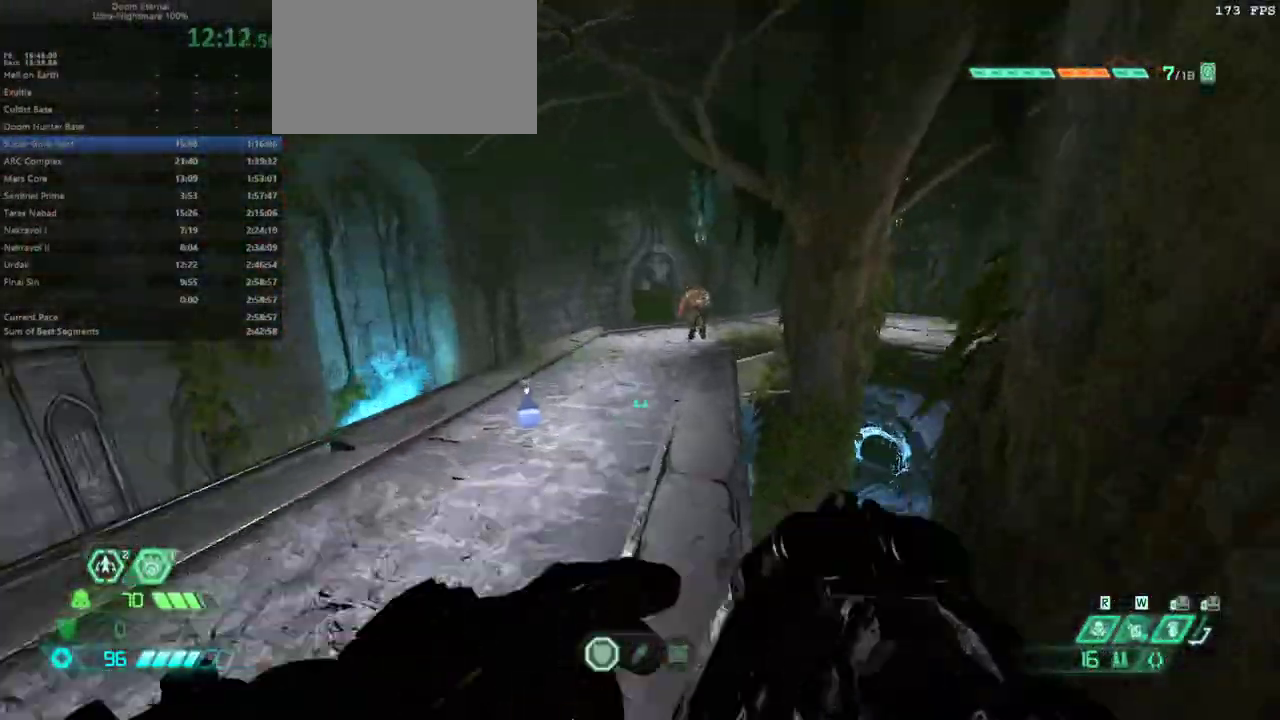
{"keys": ["fw"], "mouse": ["left", "right"], "events": [[67, "hc", "down"], [167, "hc", "up"], [467, "mouse_right", "down"], [500, "mouse_left", "down"]]}
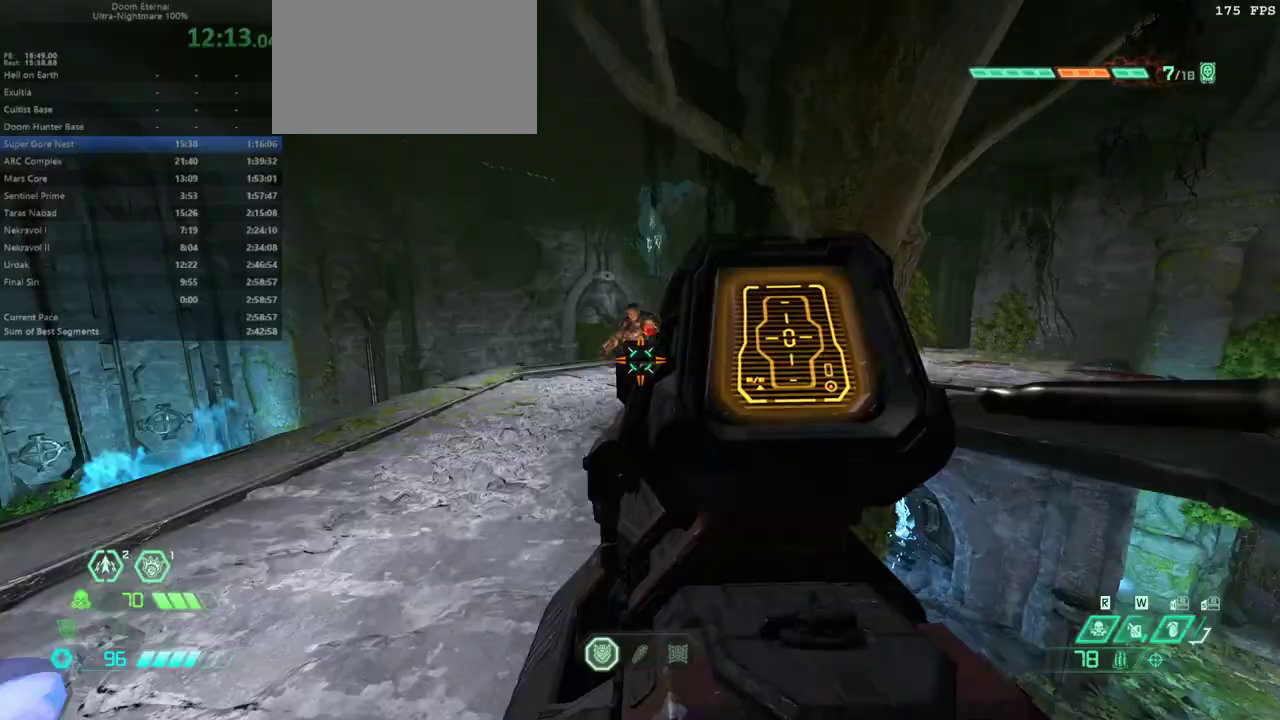
{"keys": ["fw"], "mouse": [], "events": [[100, "mouse_left", "up"], [100, "mouse_right", "up"], [200, "dash", "down"], [333, "dash", "up"]]}
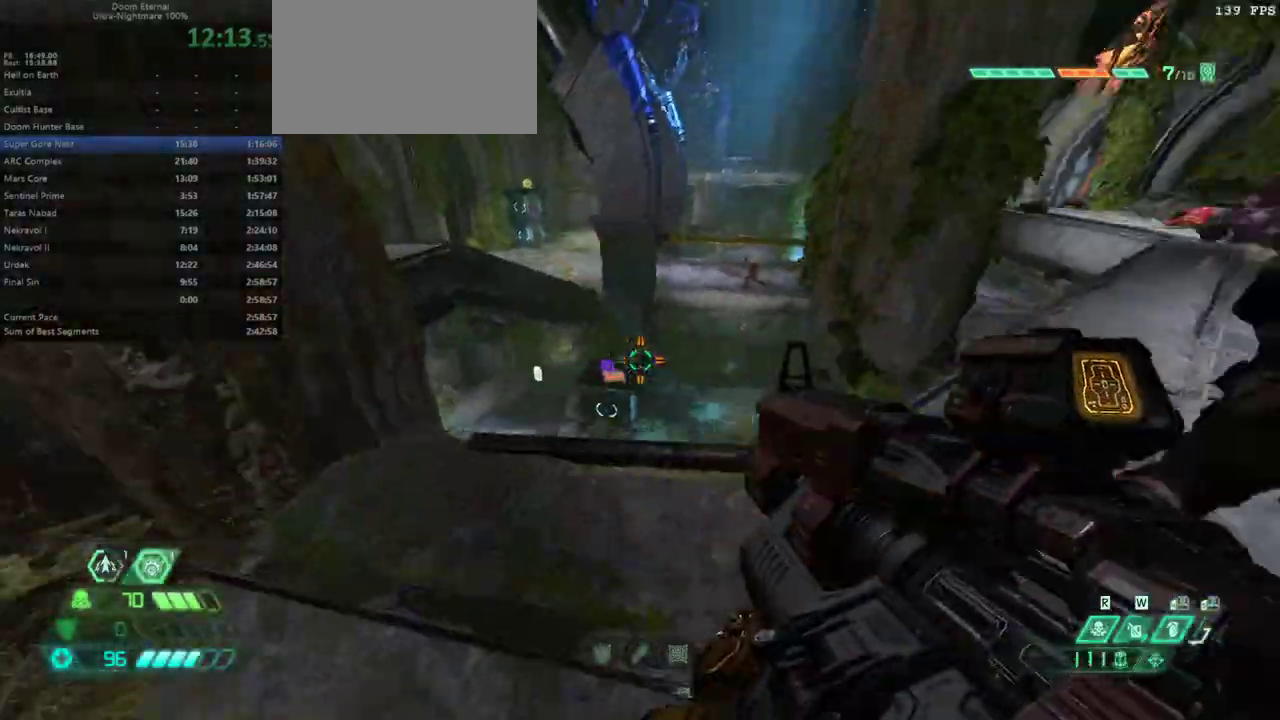
{"keys": ["fw"], "mouse": [], "events": [[33, "bl", "down"], [100, "bl", "up"], [333, "jump", "down"], [433, "jump", "up"]]}
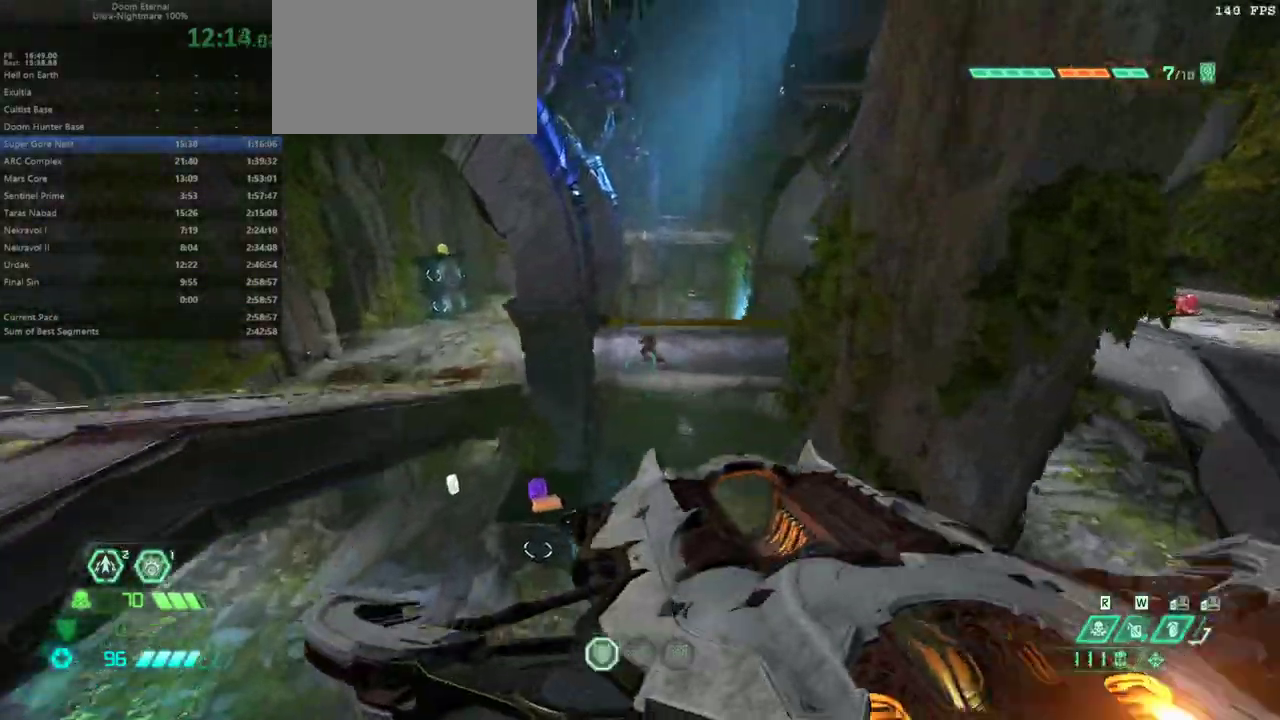
{"keys": ["fw"], "mouse": [], "events": [[133, "mouse_left", "down"], [167, "dash", "down"], [233, "mouse_left", "up"], [300, "dash", "up"]]}
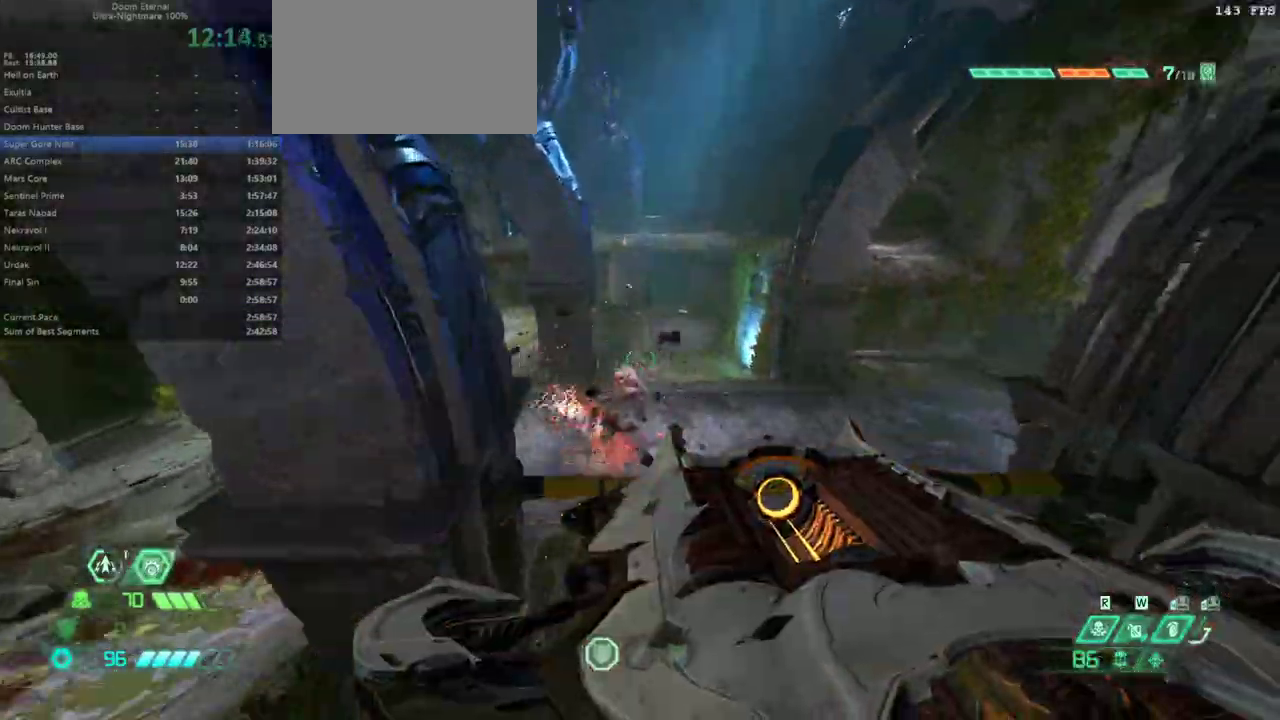
{"keys": ["fw"], "mouse": [], "events": [[433, "hc", "down"], [467, "hc", "up"]]}
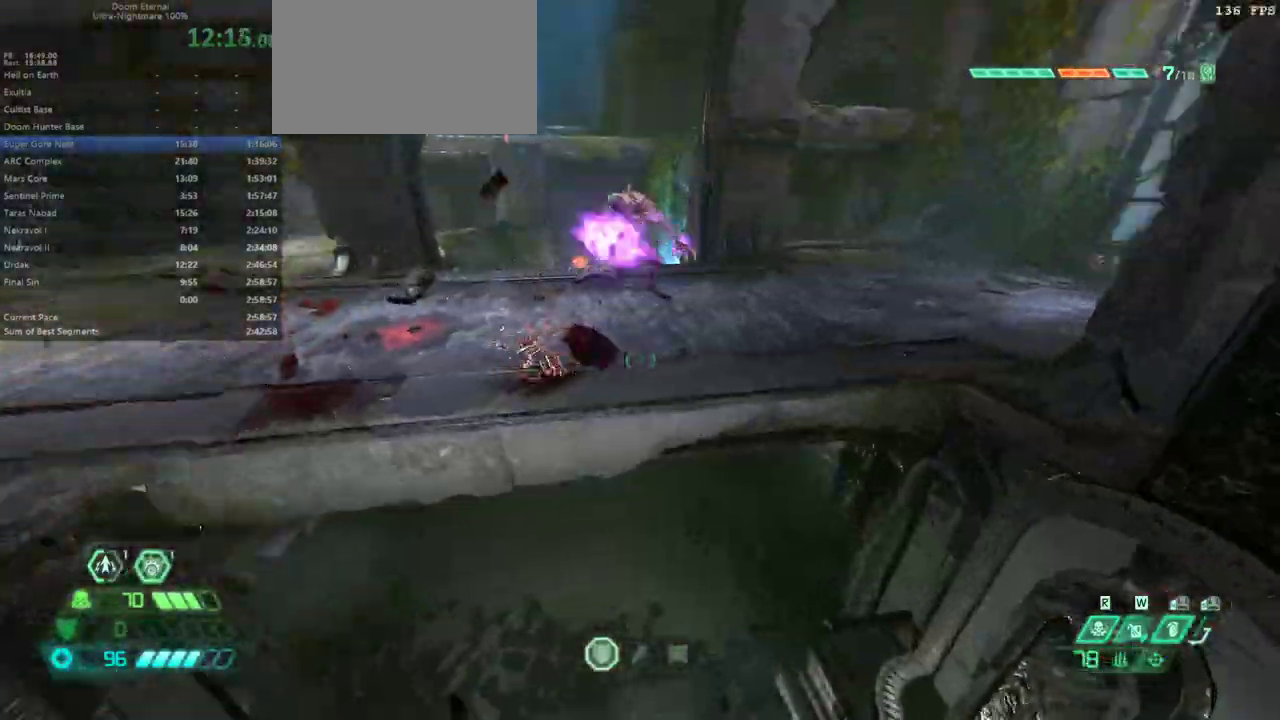
{"keys": ["fw", "l"], "mouse": [], "events": [[167, "ssg", "down"], [267, "ssg", "up"], [333, "l", "down"]]}
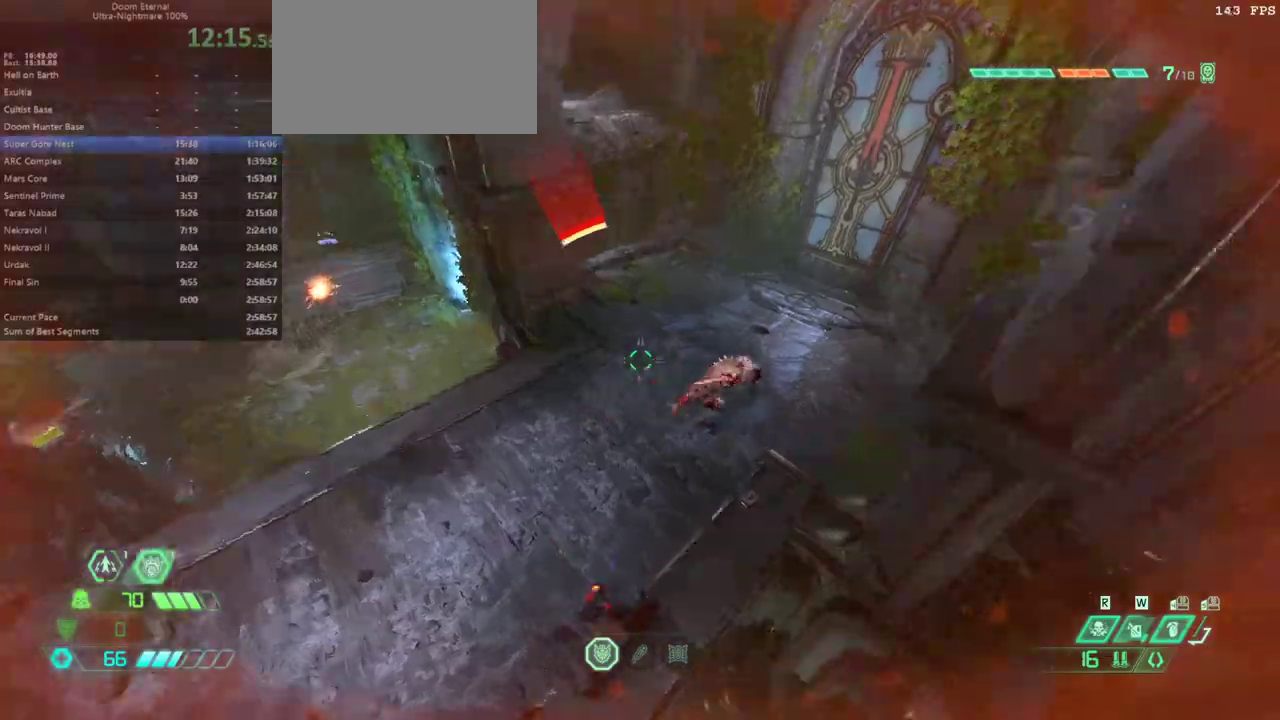
{"keys": [], "mouse": [], "events": [[367, "mouse_right", "down"], [400, "fw", "up"], [467, "mouse_right", "up"], [500, "l", "up"]]}
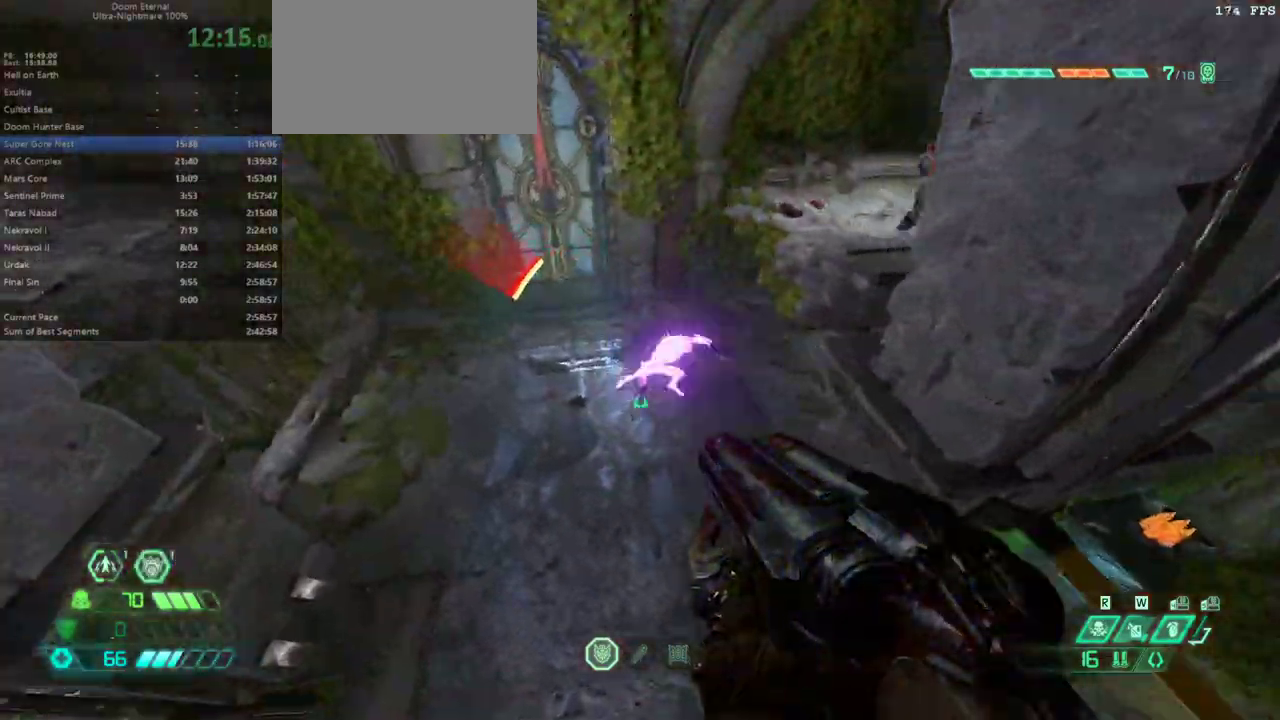
{"keys": [], "mouse": [], "events": [[133, "mouse_right", "down"], [233, "mouse_right", "up"]]}
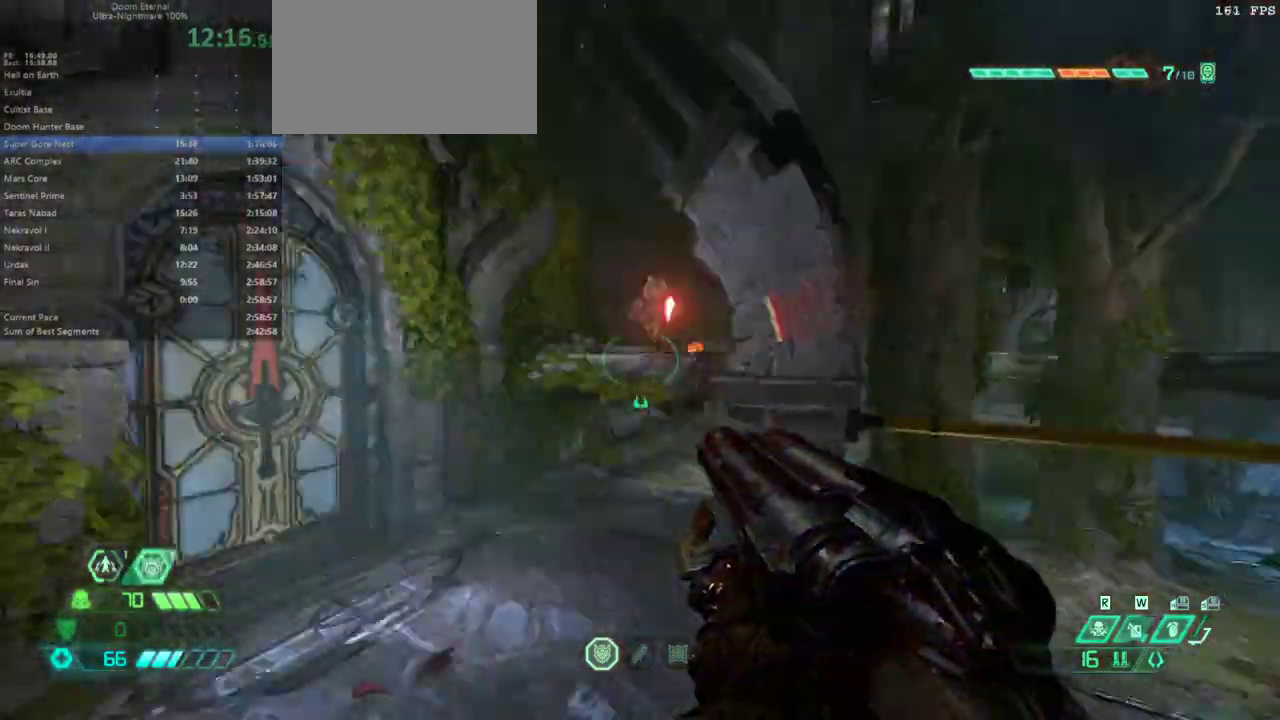
{"keys": [], "mouse": [], "events": [[100, "l", "down"], [267, "mouse_right", "down"], [333, "l", "up"], [400, "mouse_right", "up"]]}
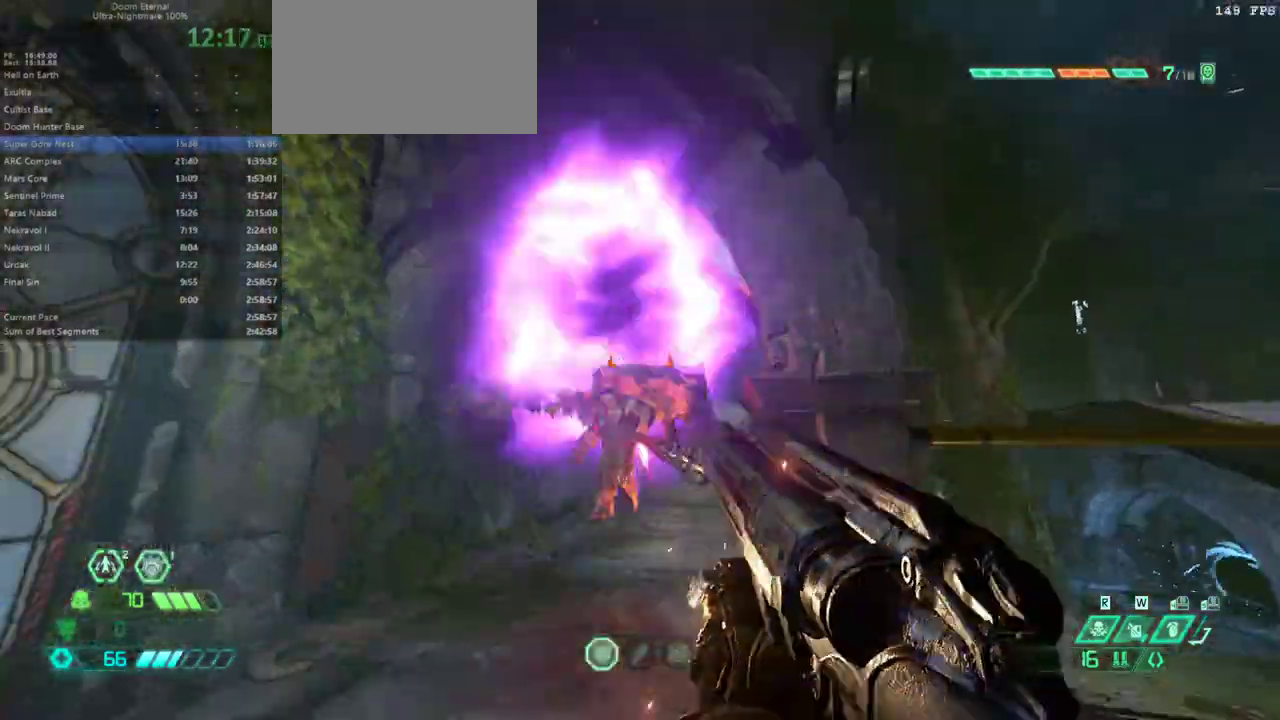
{"keys": ["bw", "l"], "mouse": [], "events": [[167, "mouse_left", "down"], [267, "l", "down"], [267, "mouse_left", "up"], [367, "bw", "down"], [467, "dash", "down"], [500, "dash", "up"]]}
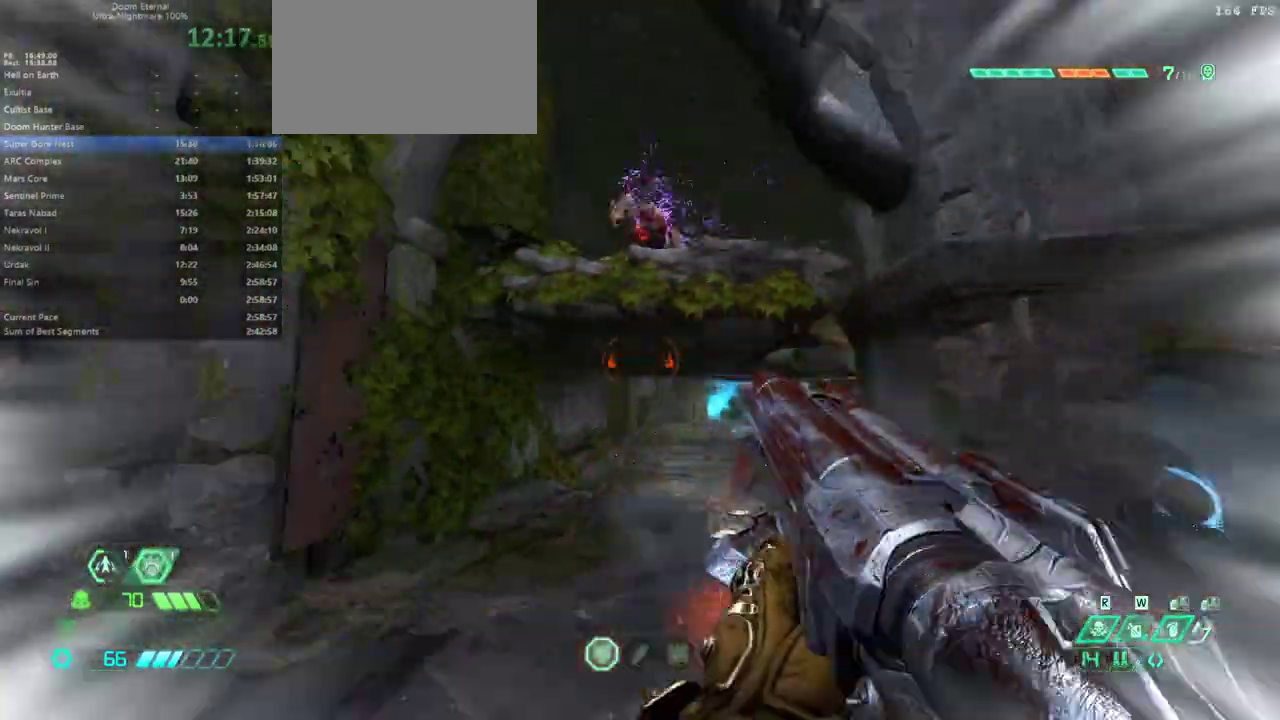
{"keys": ["fw", "r"], "mouse": [], "events": [[33, "bw", "up"], [200, "bl", "down"], [267, "bl", "up"], [267, "l", "up"], [433, "fw", "down"], [500, "r", "down"]]}
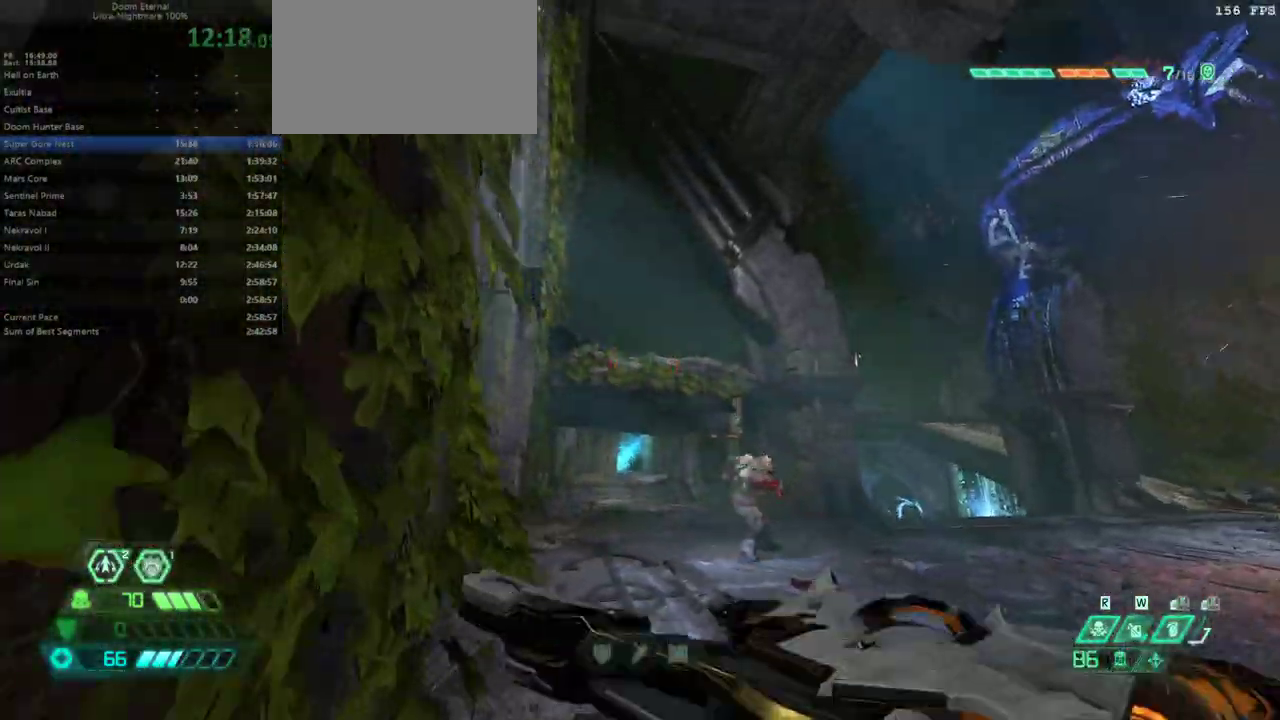
{"keys": ["fw", "jump"], "mouse": [], "events": [[267, "jump", "down"], [333, "jump", "up"], [400, "r", "up"], [433, "jump", "down"]]}
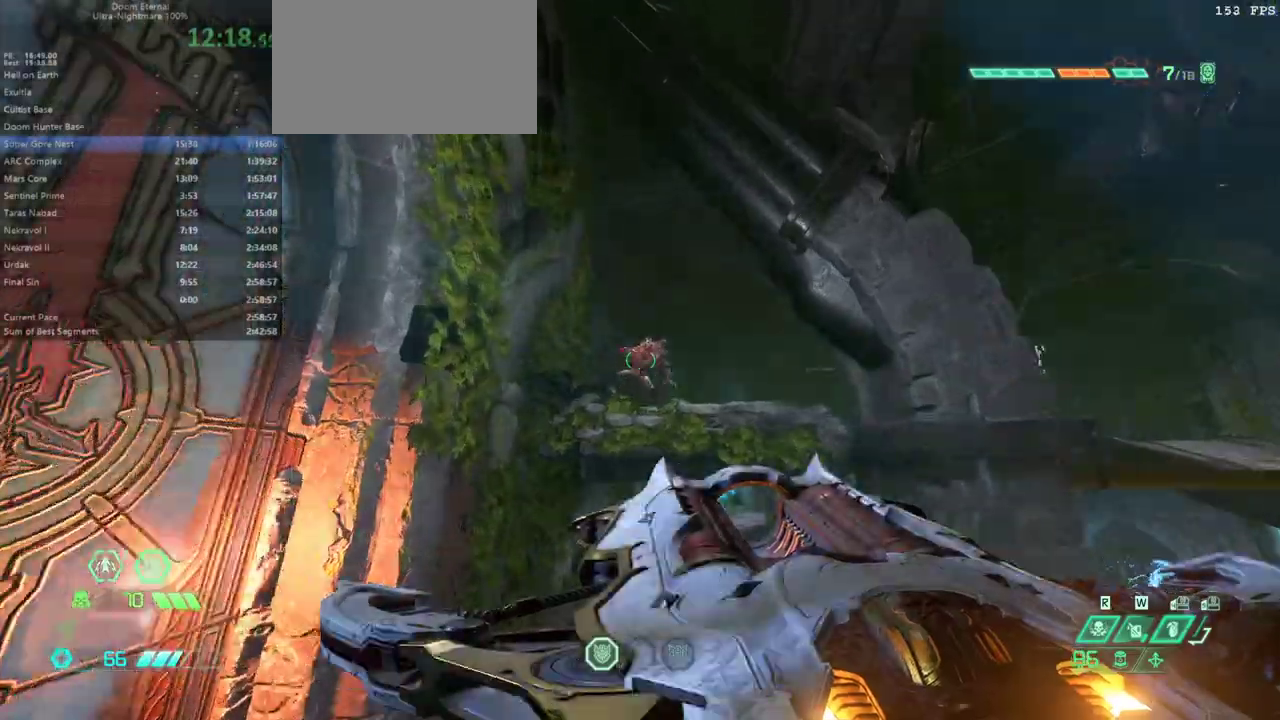
{"keys": [], "mouse": [], "events": [[33, "jump", "up"], [67, "mouse_left", "down"], [167, "mouse_left", "up"], [300, "hc", "down"], [400, "hc", "up"], [500, "fw", "up"]]}
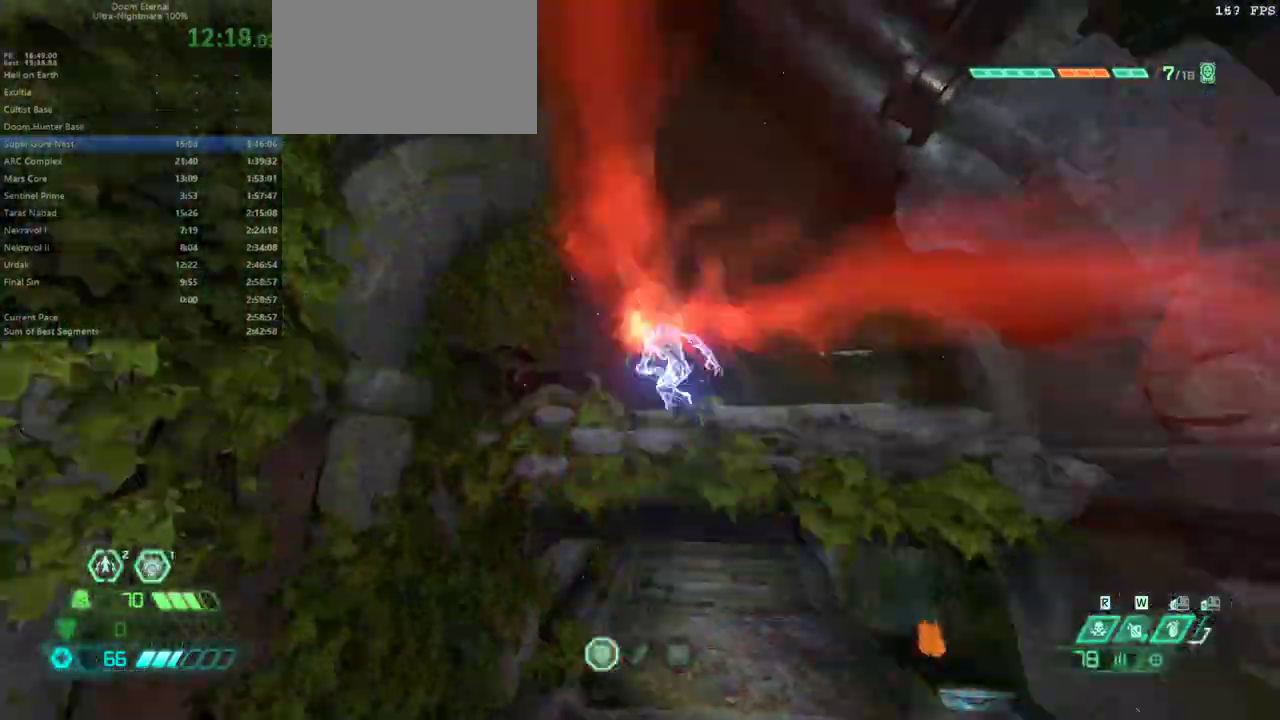
{"keys": [], "mouse": [], "events": [[100, "bw", "down"], [133, "dash", "down"], [333, "dash", "up"], [500, "bw", "up"]]}
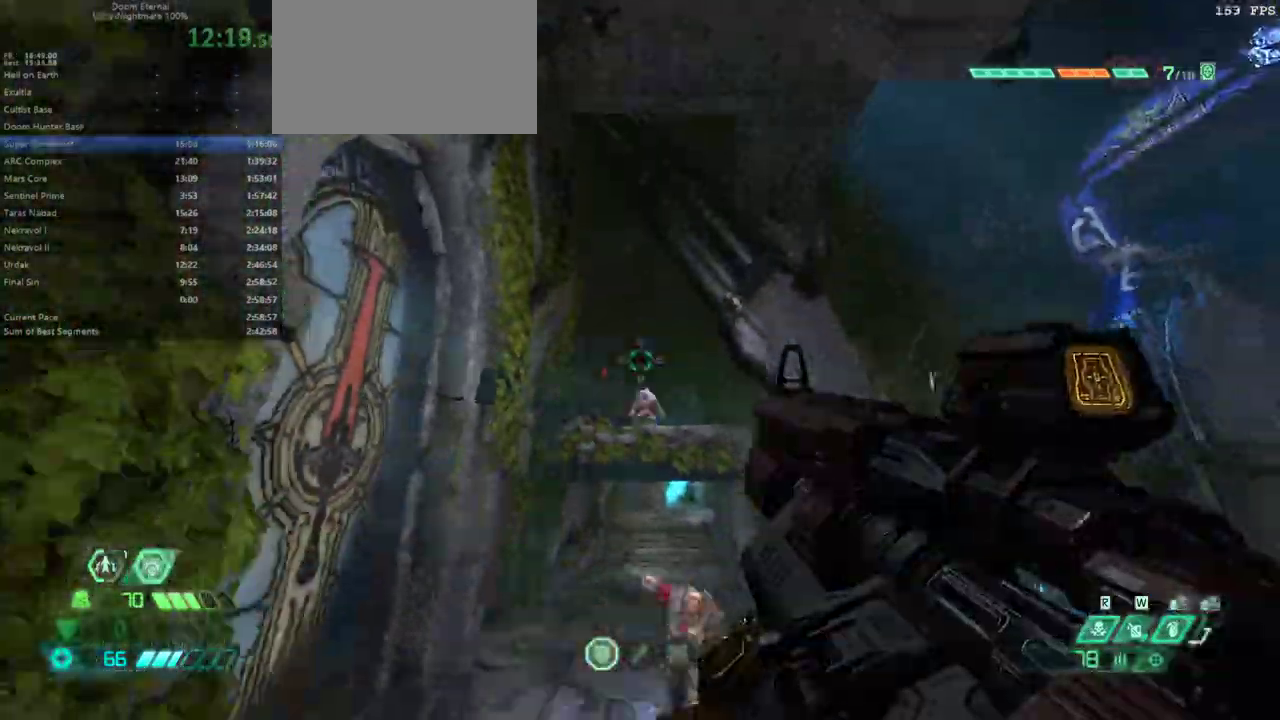
{"keys": ["fw"], "mouse": [], "events": [[100, "mouse_right", "down"], [167, "fw", "down"], [167, "mouse_left", "down"], [267, "mouse_left", "up"], [267, "mouse_right", "up"], [300, "dash", "down"], [433, "dash", "up"]]}
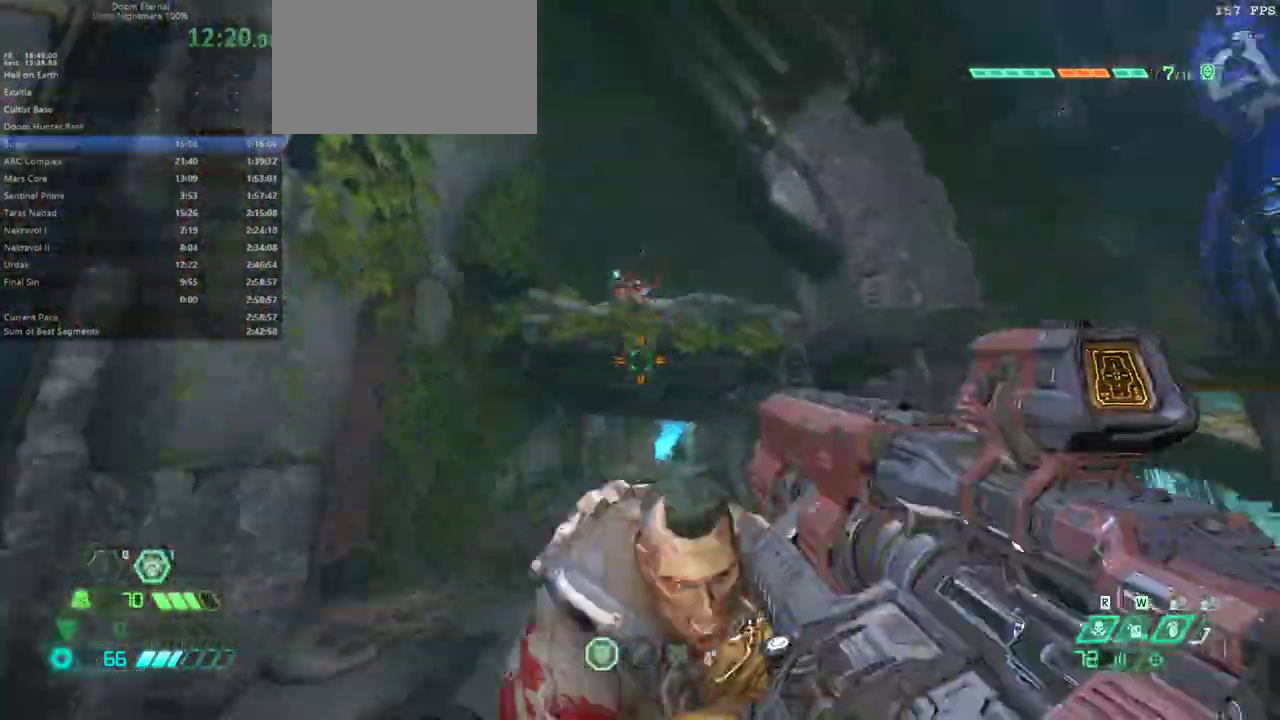
{"keys": ["l"], "mouse": [], "events": [[67, "ssg", "down"], [133, "ssg", "up"], [167, "fw", "up"], [300, "bw", "down"], [300, "mouse_left", "down"], [400, "l", "down"], [467, "mouse_left", "up"], [500, "bw", "up"]]}
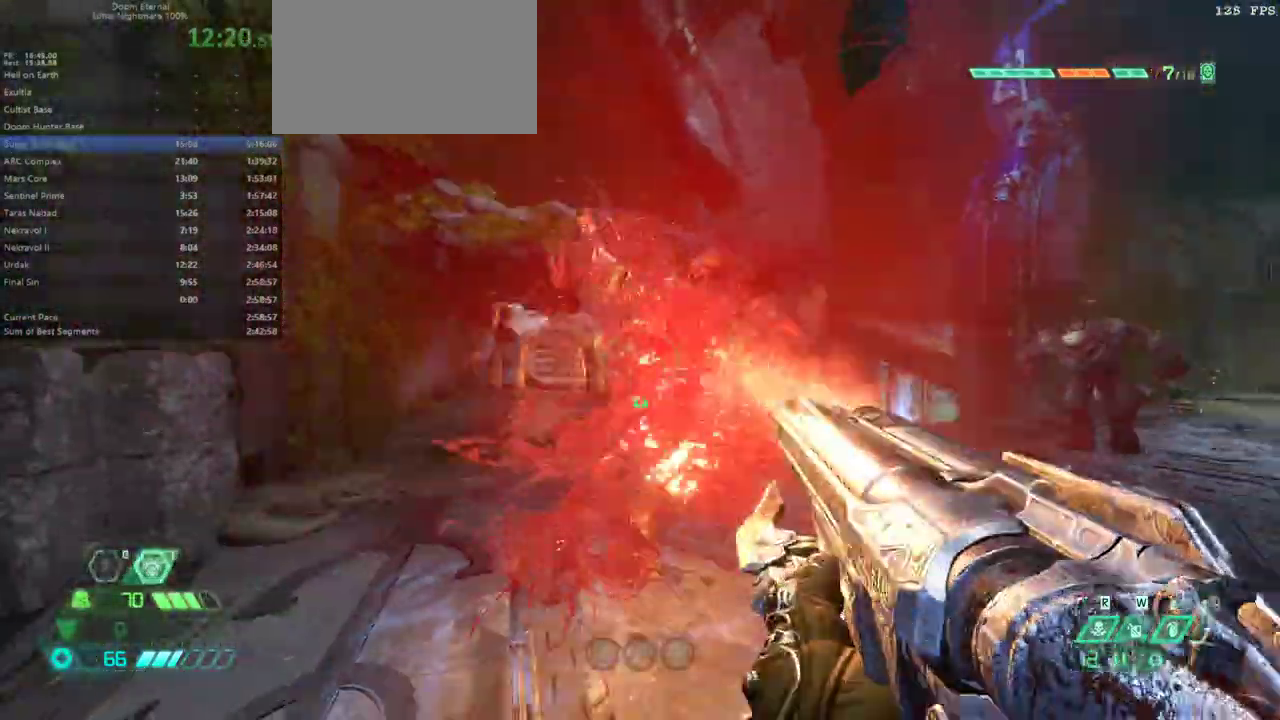
{"keys": ["l"], "mouse": [], "events": [[100, "fw", "down"], [133, "l", "up"], [233, "csg", "down"], [333, "csg", "up"], [367, "fw", "up"], [467, "l", "down"]]}
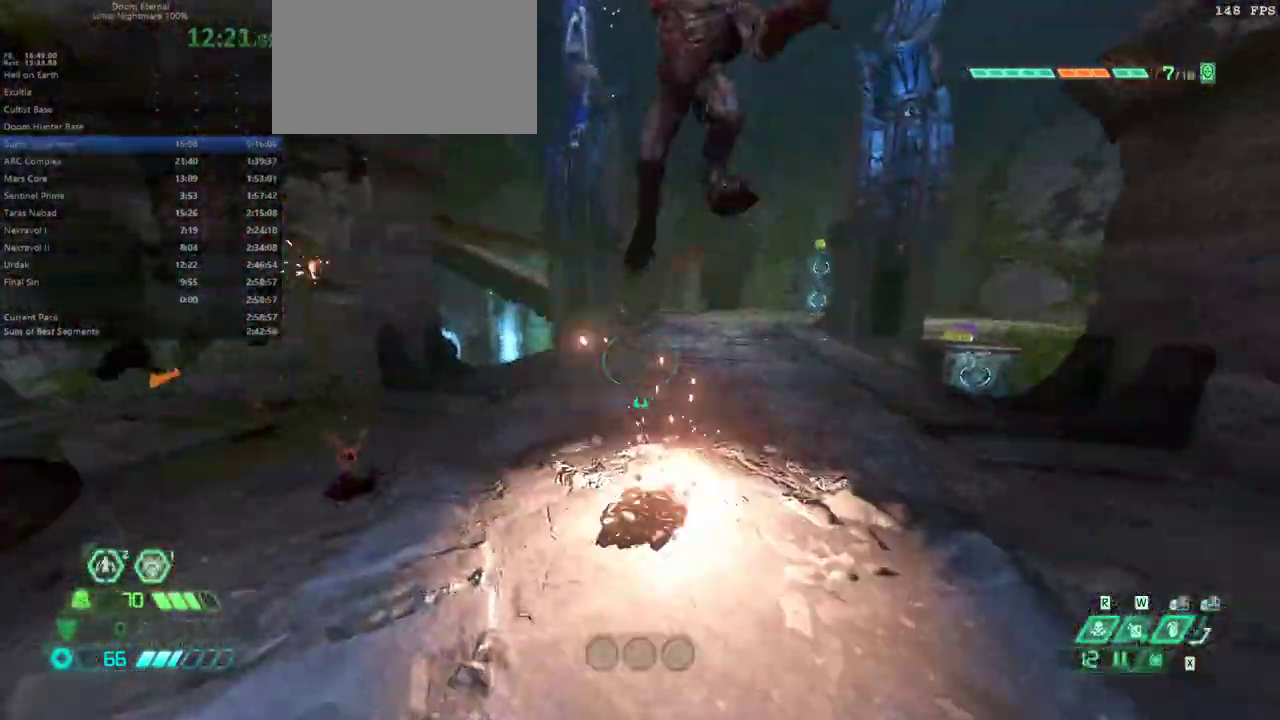
{"keys": ["l"], "mouse": [], "events": [[100, "dash", "down"], [200, "dash", "up"], [333, "rl", "down"], [433, "rl", "up"]]}
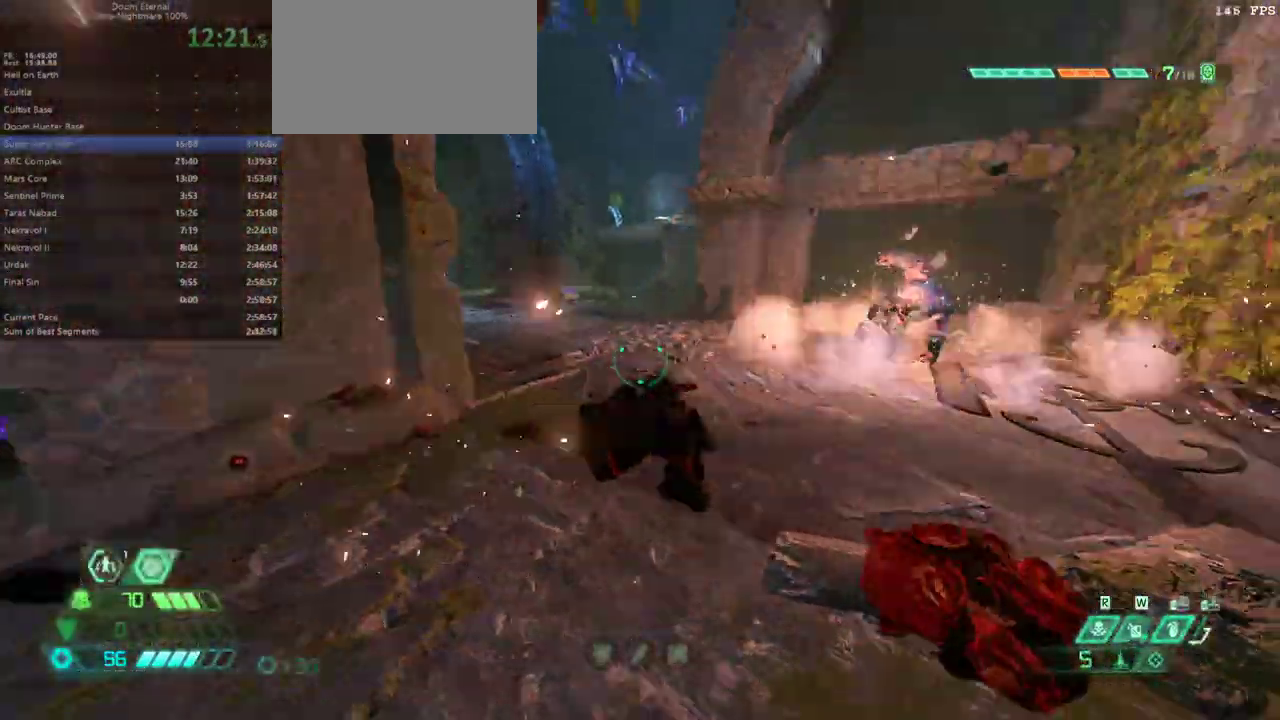
{"keys": [], "mouse": ["right"], "events": [[33, "bw", "down"], [33, "l", "up"], [133, "r", "down"], [233, "mouse_right", "down"], [300, "bw", "up"], [367, "r", "up"]]}
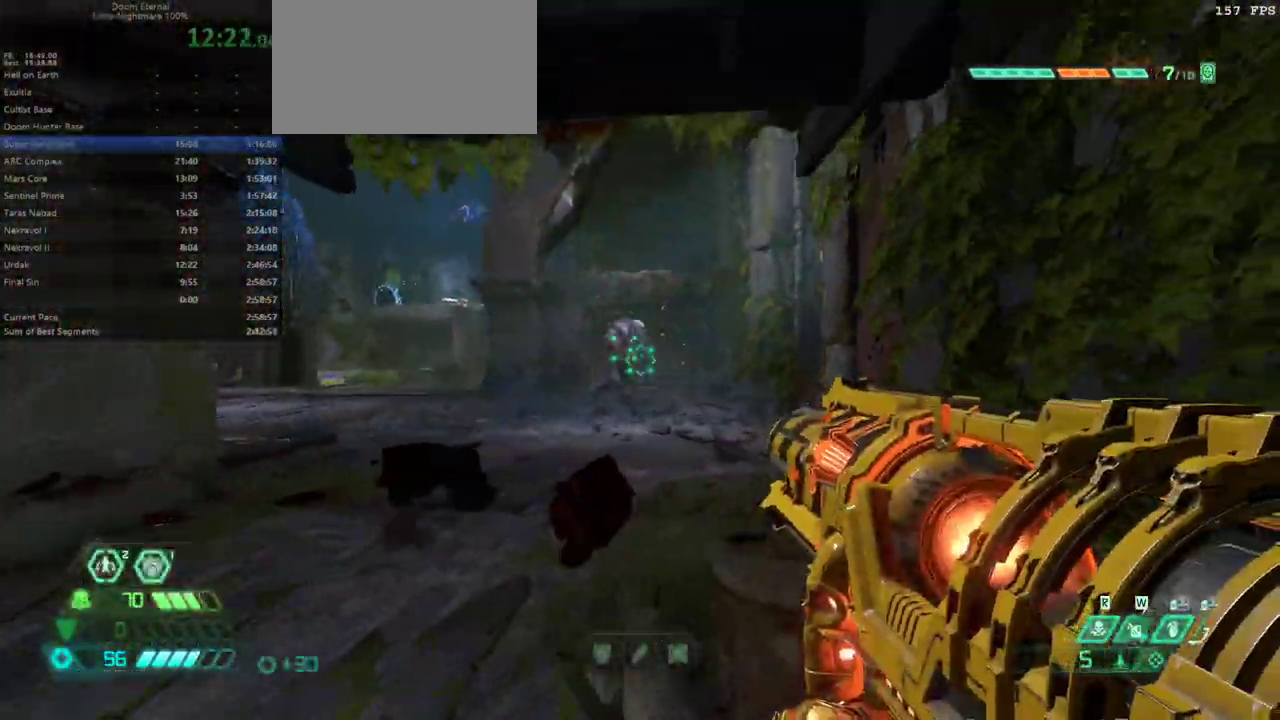
{"keys": [], "mouse": ["right"], "events": [[33, "fw", "down"], [200, "fw", "up"], [267, "bw", "down"], [433, "bw", "up"]]}
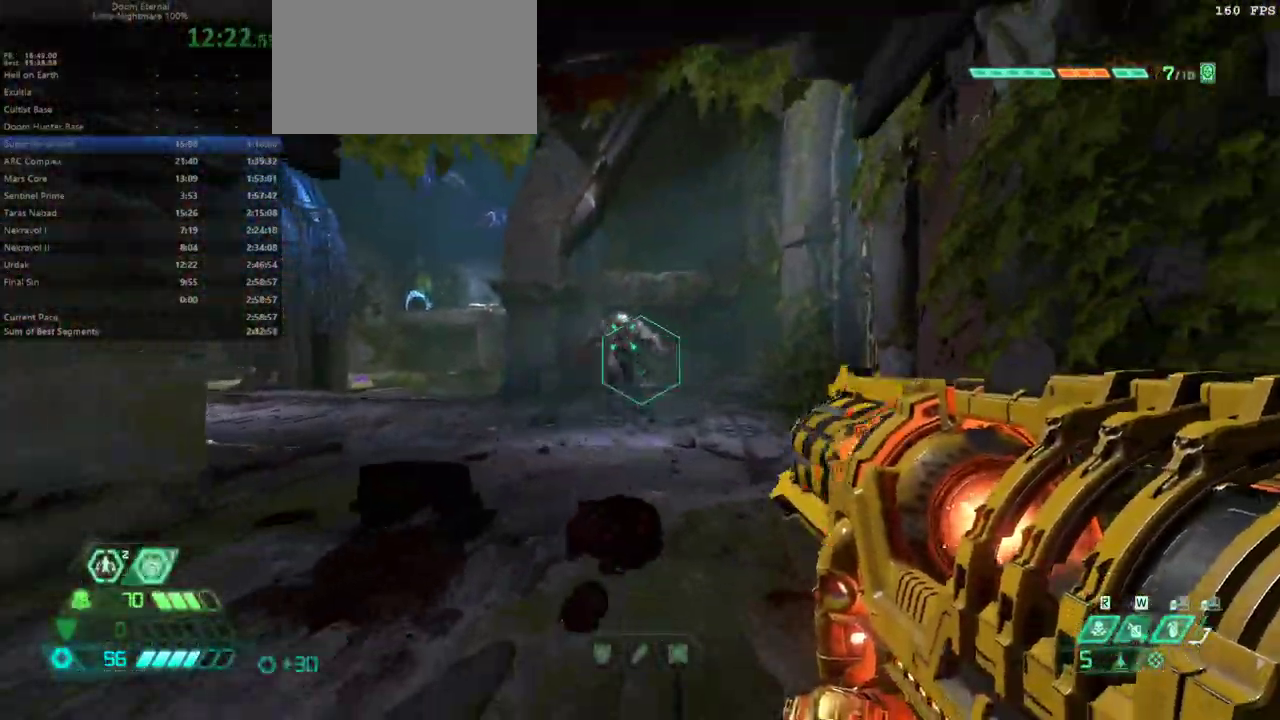
{"keys": ["r"], "mouse": [], "events": [[33, "bw", "down"], [67, "mouse_left", "down"], [200, "mouse_left", "up"], [267, "mouse_left", "down"], [300, "l", "down"], [333, "mouse_left", "up"], [400, "bw", "up"], [400, "mouse_right", "up"], [500, "l", "up"], [500, "r", "down"]]}